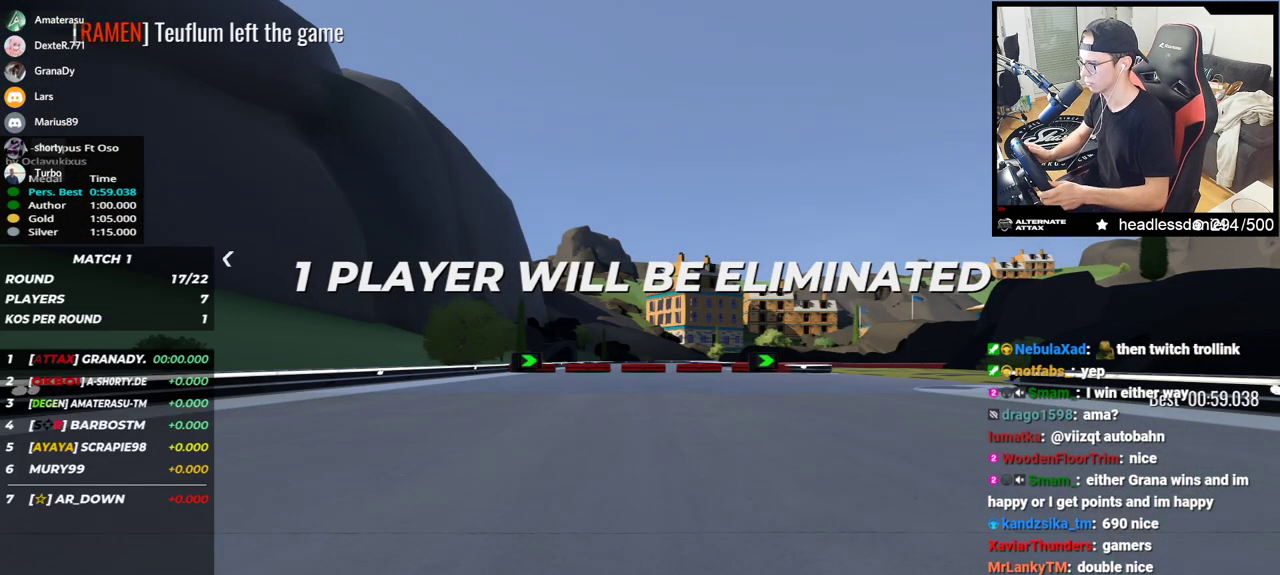
Gameplay with keyboard; each line is a JSON object with the keys held at the frame after it. "events" lists presses ("down") and releases ("up") of "down", "left", "right" and "up" between this image and that frame as [ms after this image, input, new state], when the widget could be followed in between. No other keys are recorded. Mouse input is not recorded.
{"keys": [], "events": []}
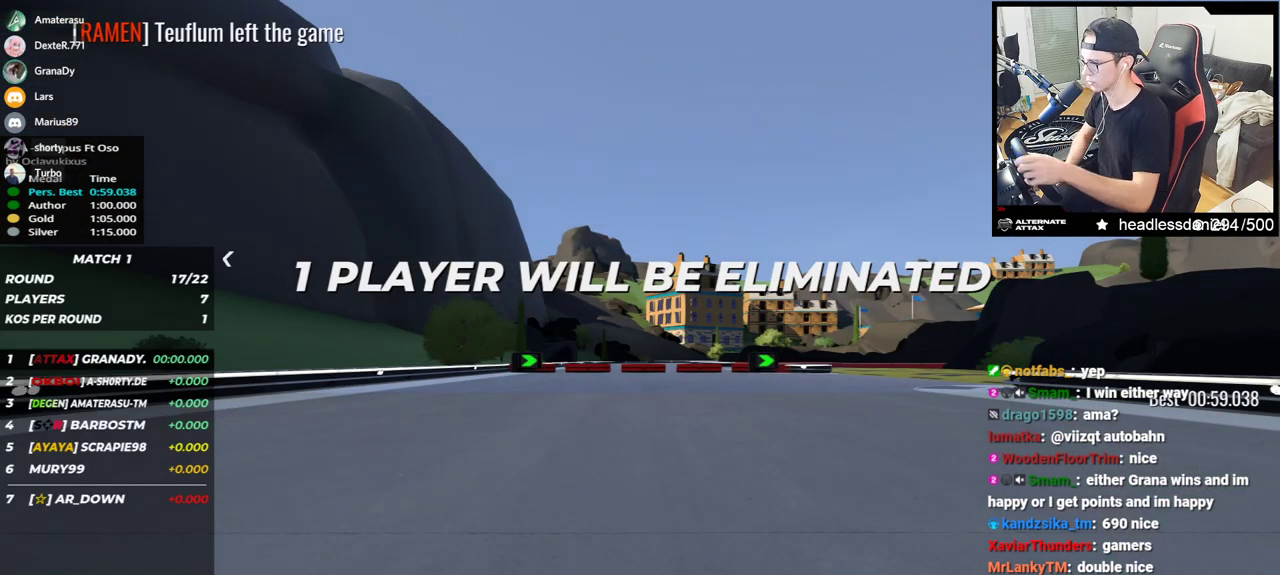
{"keys": [], "events": []}
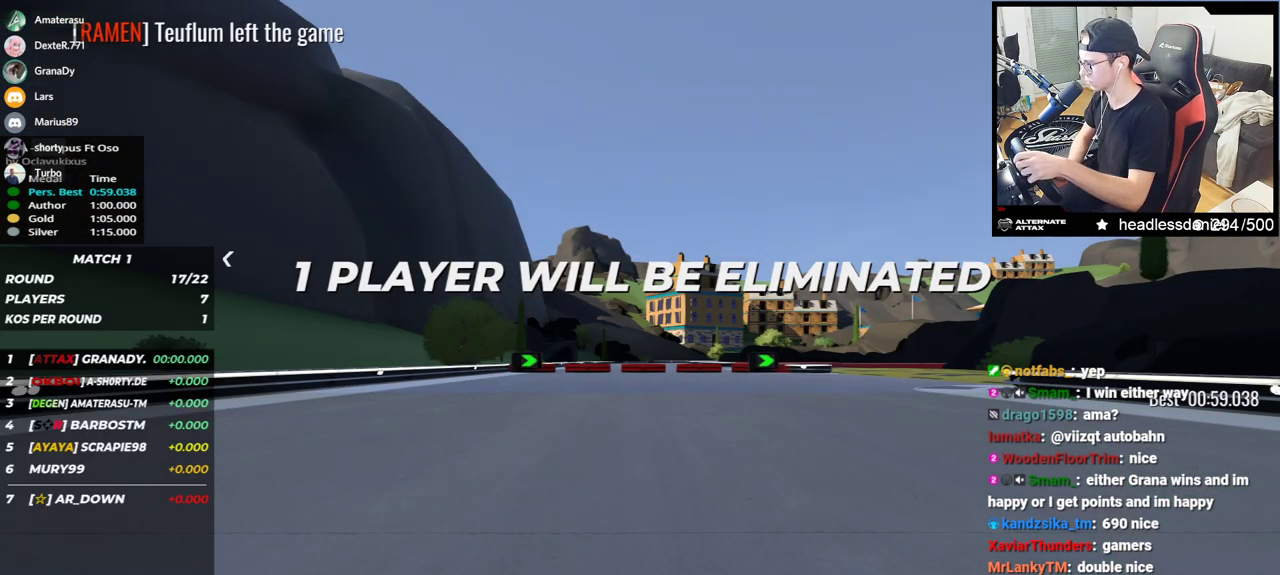
{"keys": ["right", "up"], "events": [[33, "right", "down"], [33, "up", "down"]]}
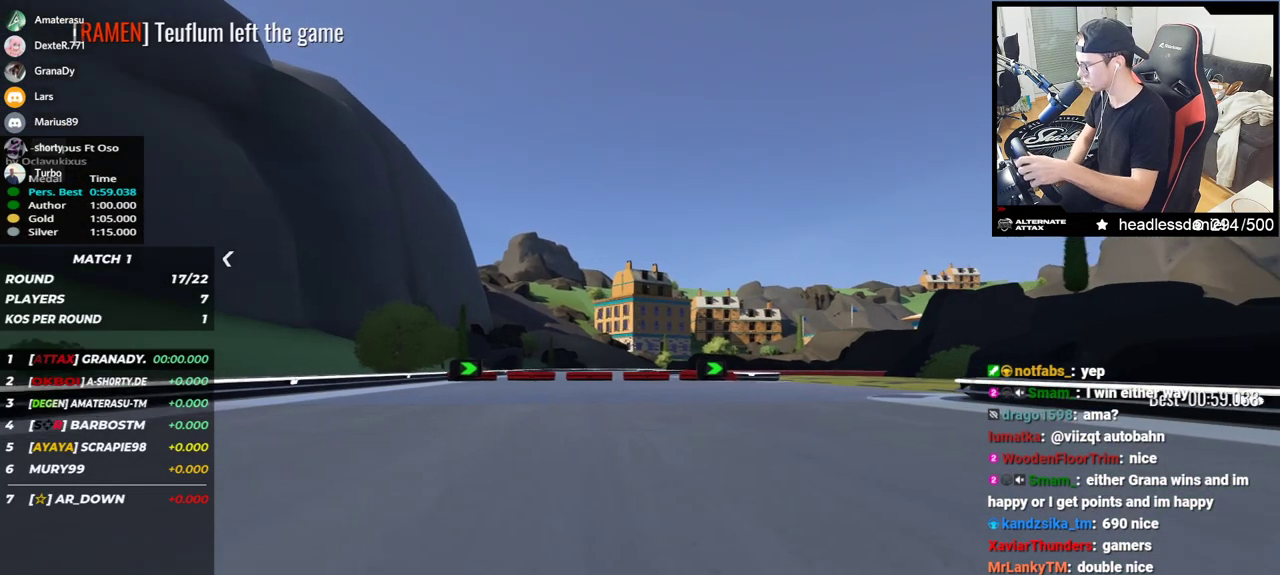
{"keys": ["right", "up"], "events": []}
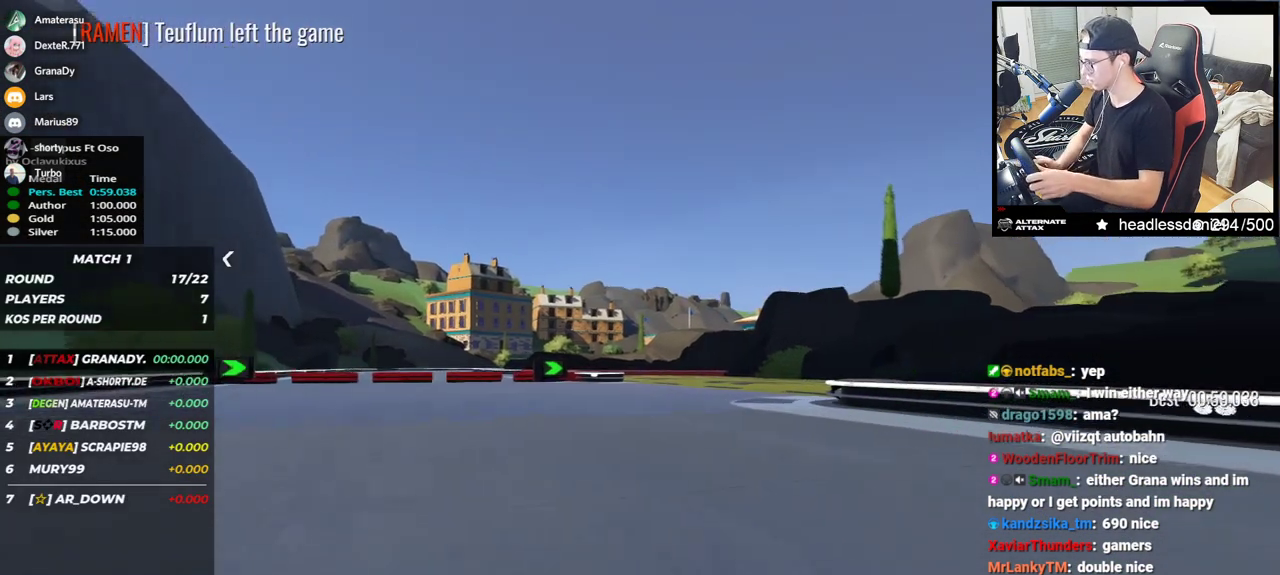
{"keys": ["right", "up"], "events": []}
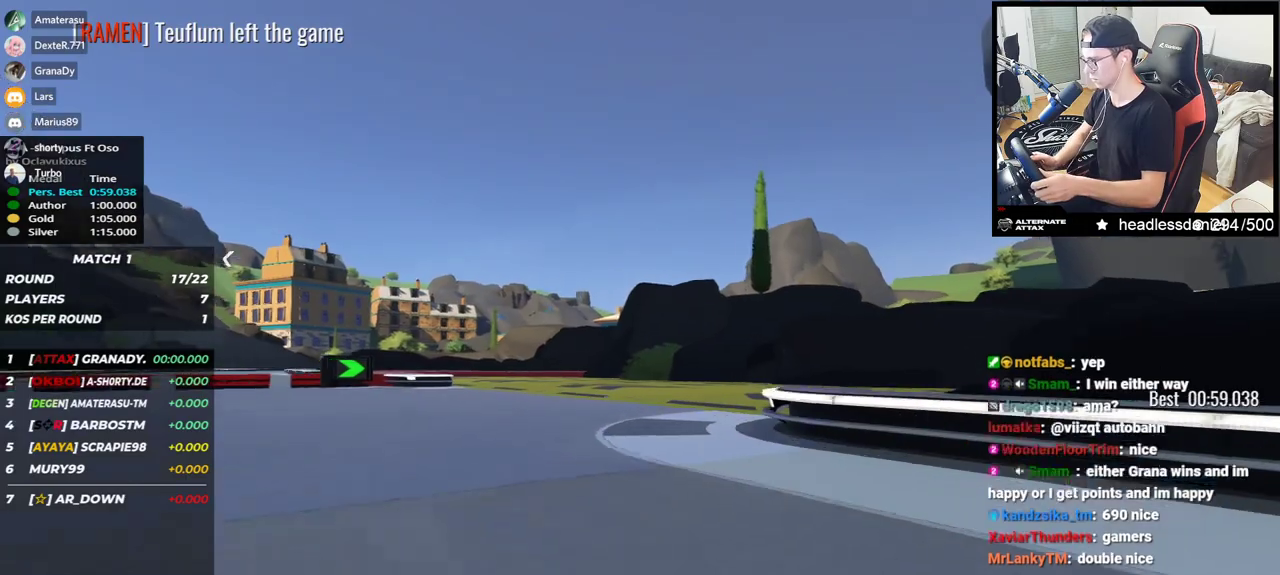
{"keys": ["left", "up"], "events": [[183, "right", "up"], [333, "left", "down"]]}
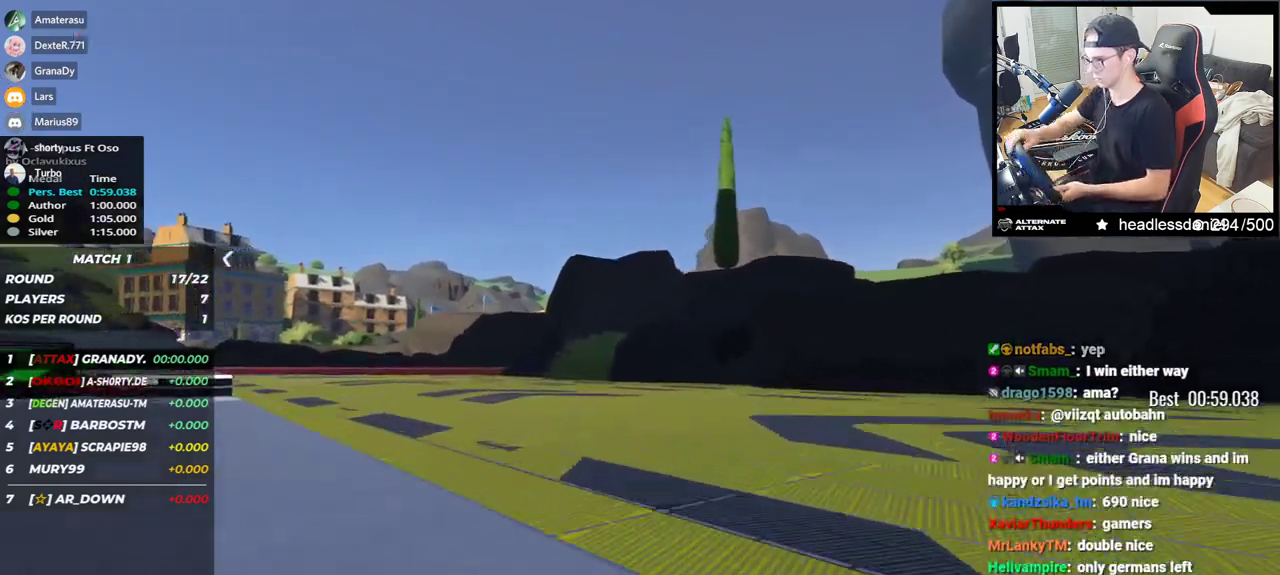
{"keys": ["left", "up"], "events": []}
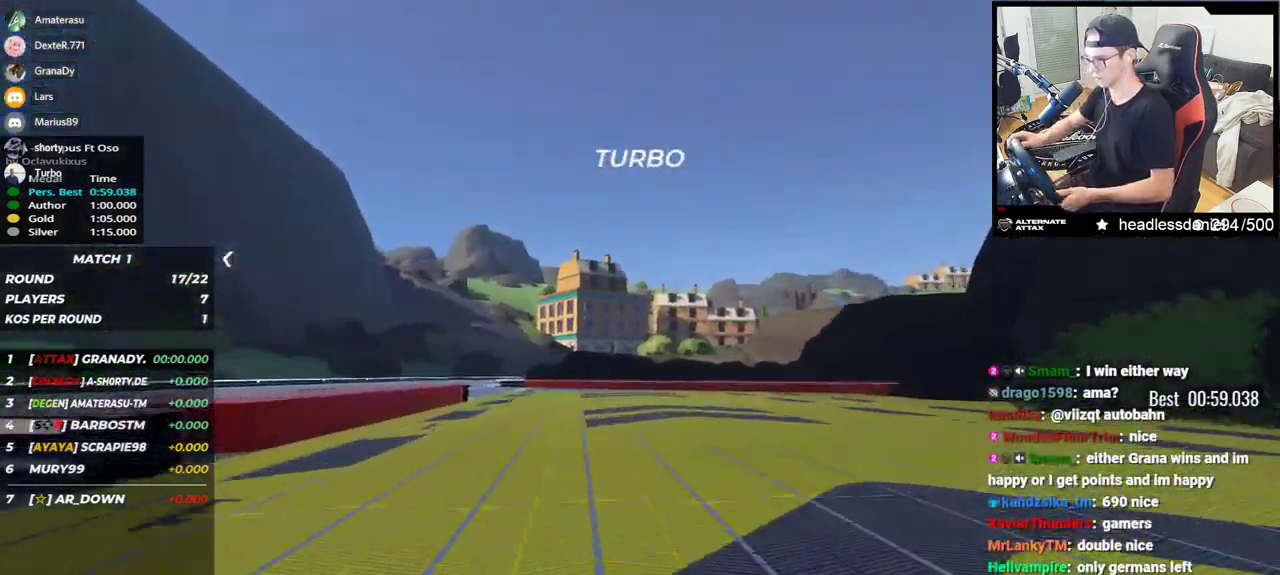
{"keys": ["left", "up"], "events": []}
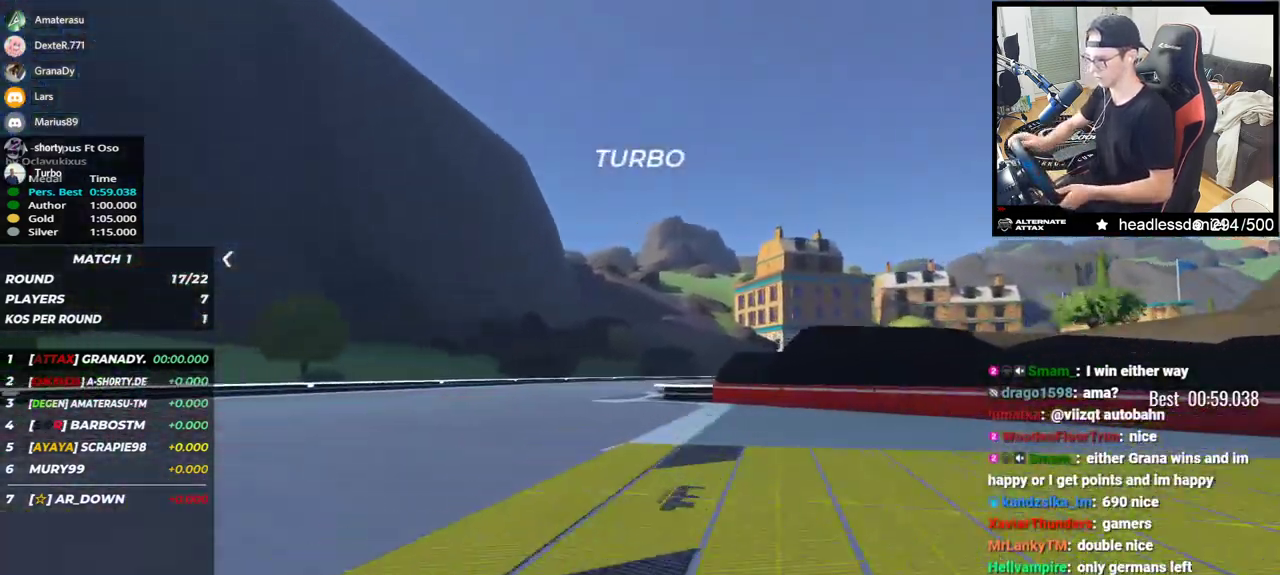
{"keys": ["right", "up"], "events": [[33, "left", "up"], [67, "right", "down"]]}
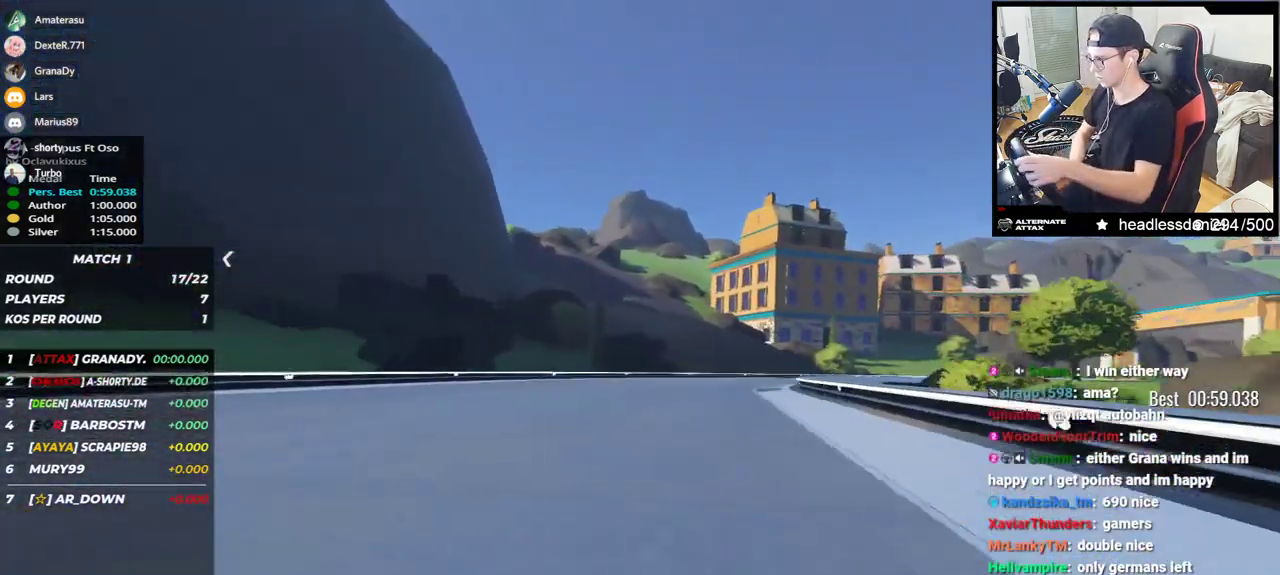
{"keys": ["right", "up"], "events": []}
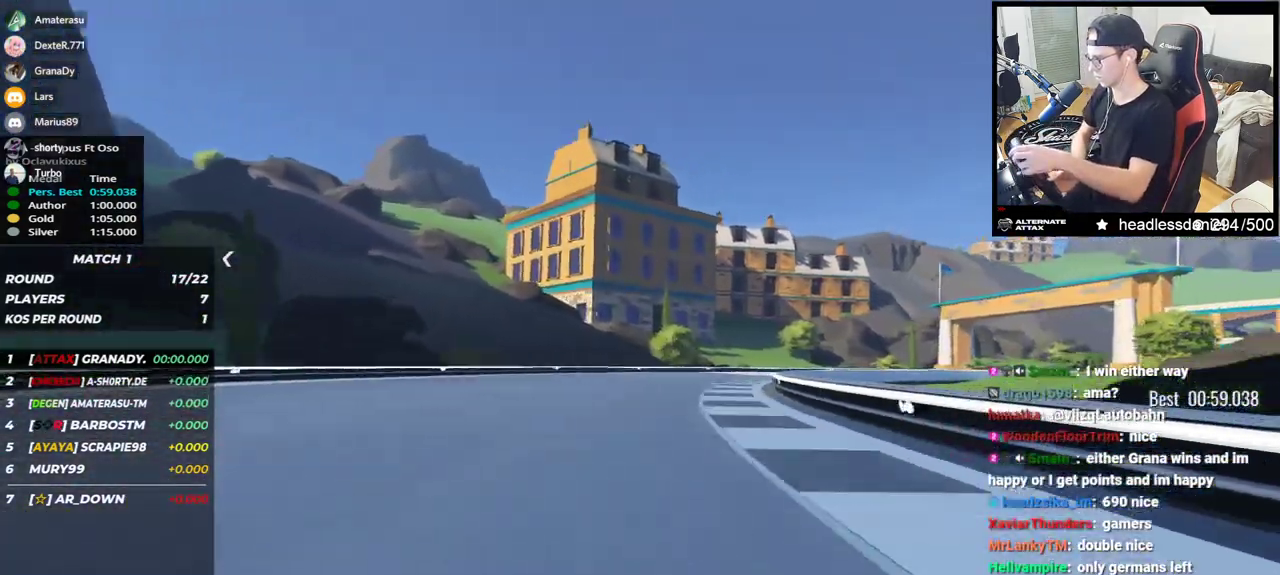
{"keys": ["right", "up"], "events": []}
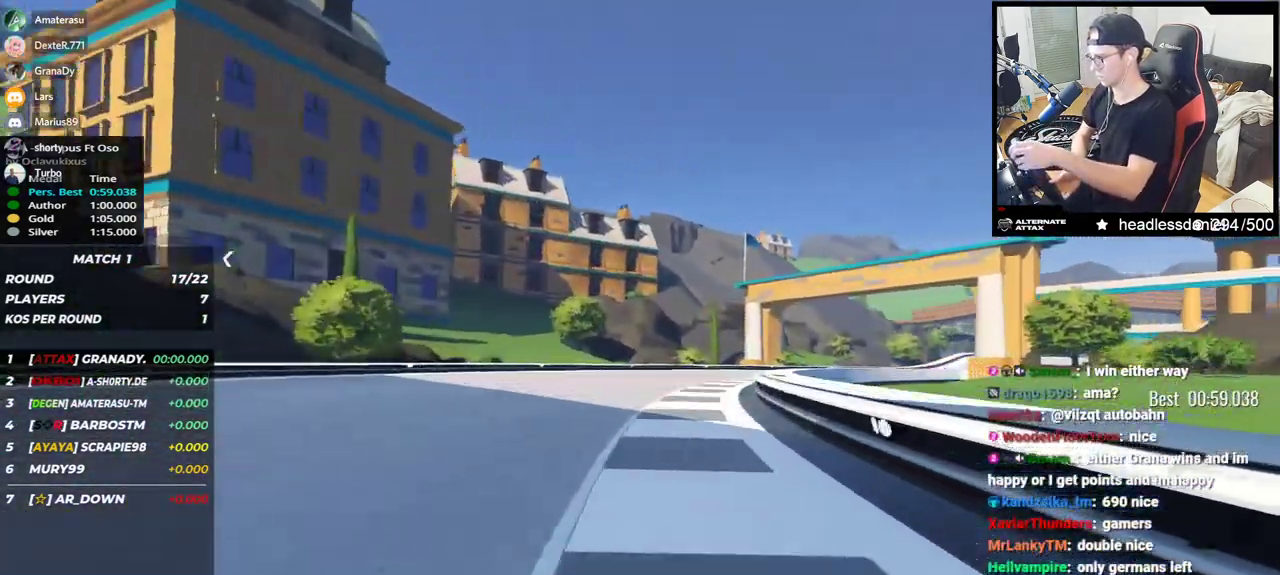
{"keys": ["right", "up"], "events": []}
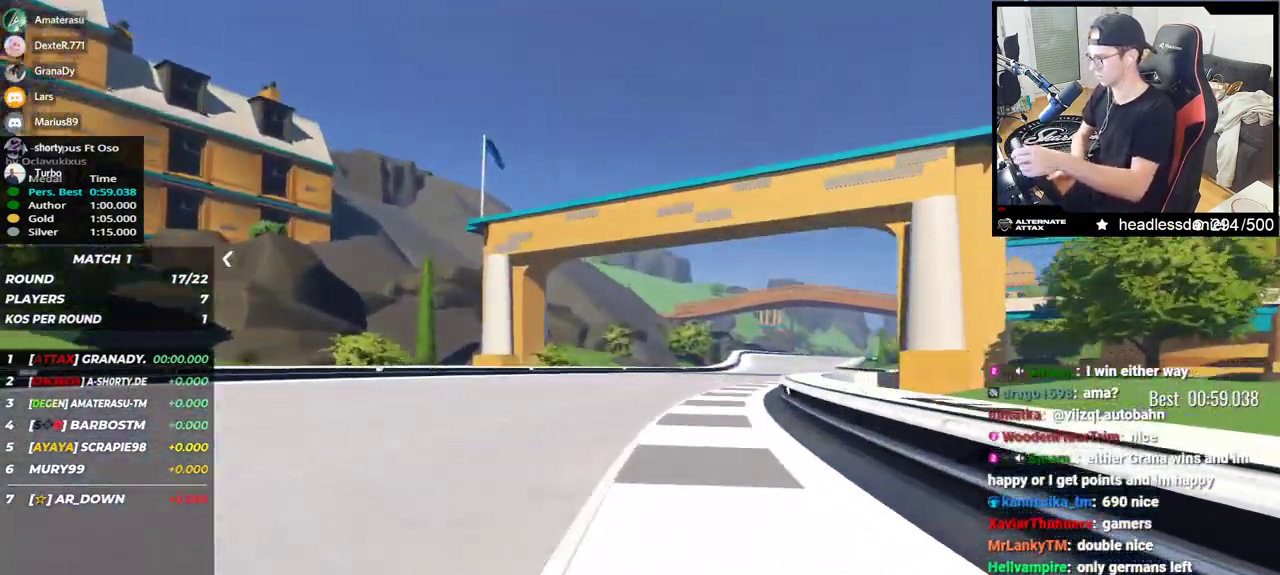
{"keys": ["up"], "events": [[350, "right", "up"]]}
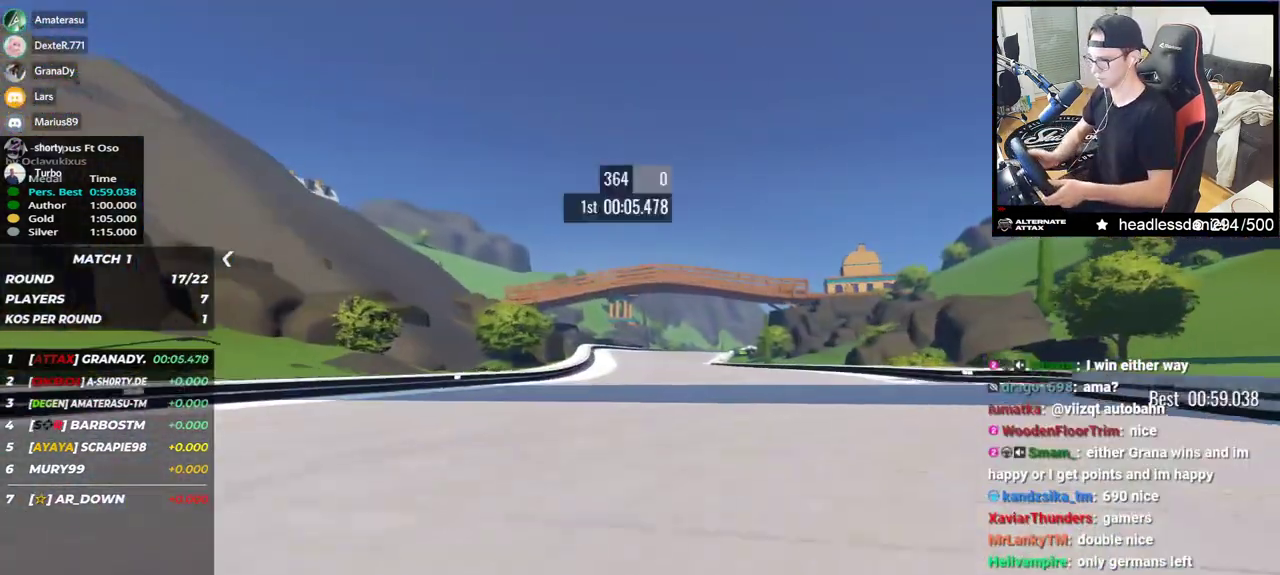
{"keys": ["up"], "events": []}
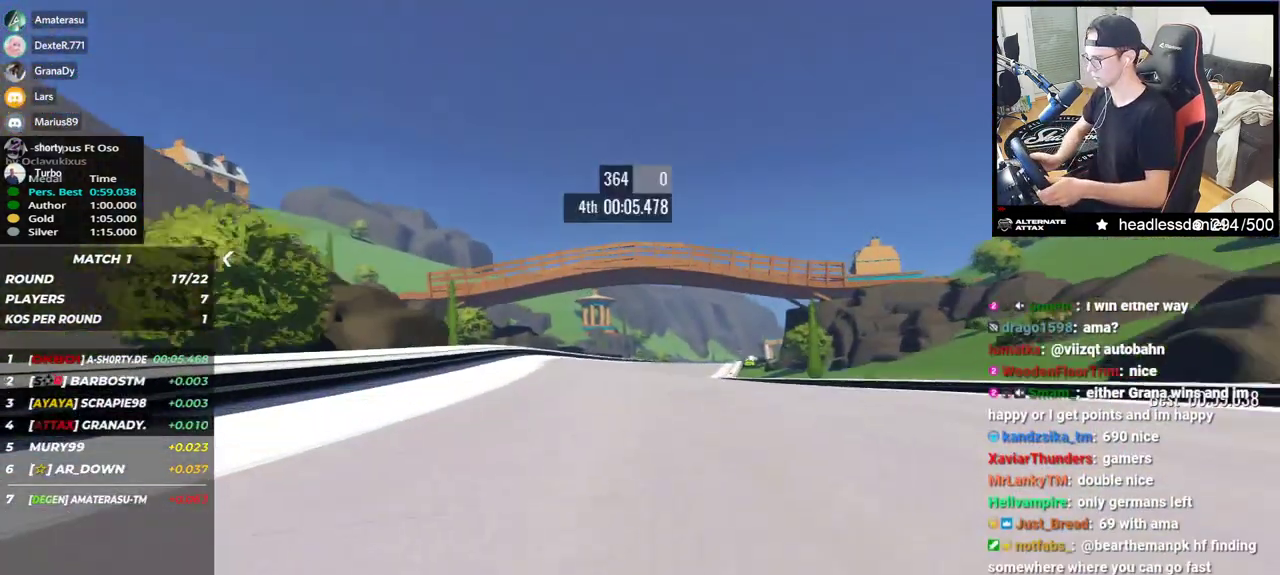
{"keys": ["right", "up"], "events": [[350, "right", "down"]]}
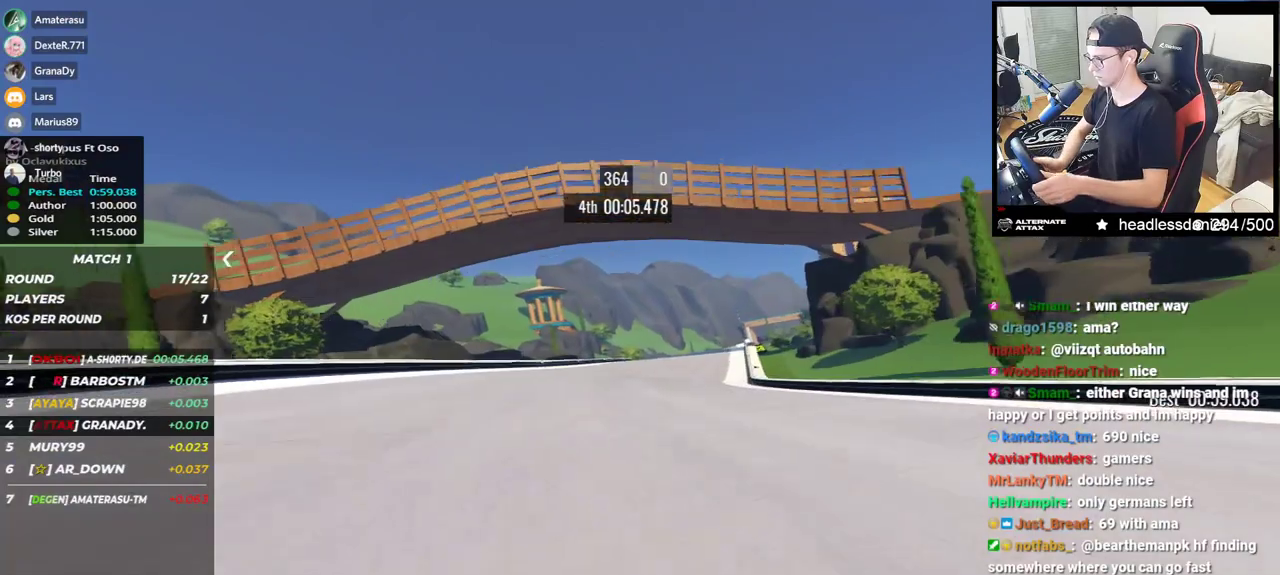
{"keys": ["up"], "events": [[483, "right", "up"]]}
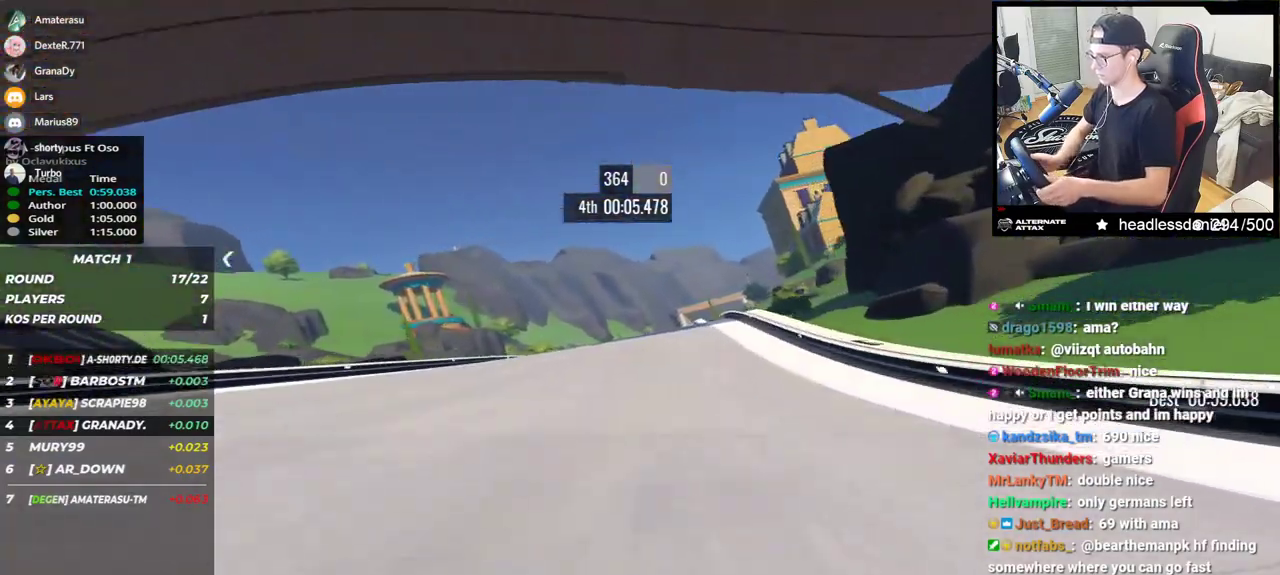
{"keys": ["up"], "events": []}
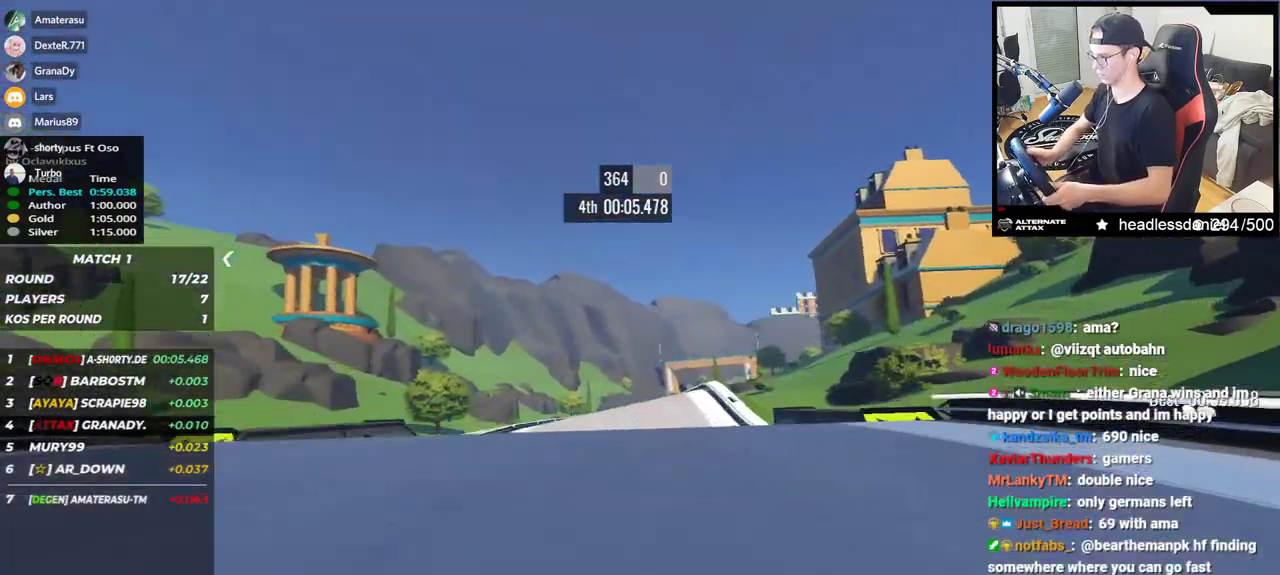
{"keys": ["up"], "events": []}
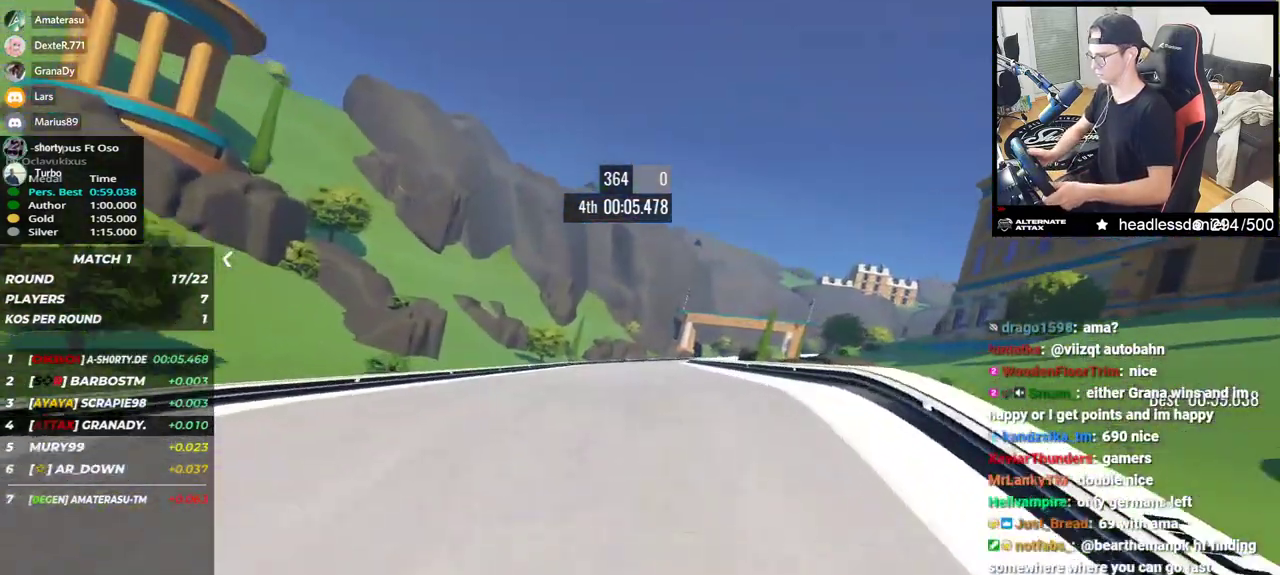
{"keys": ["right", "up"], "events": [[500, "right", "down"]]}
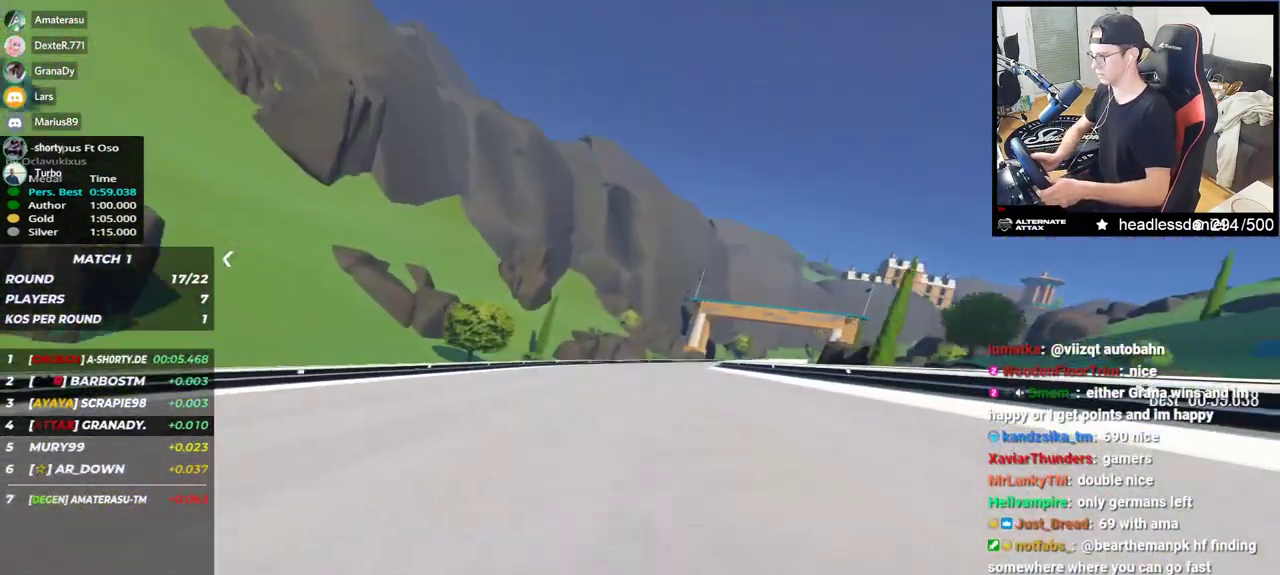
{"keys": ["right", "up"], "events": []}
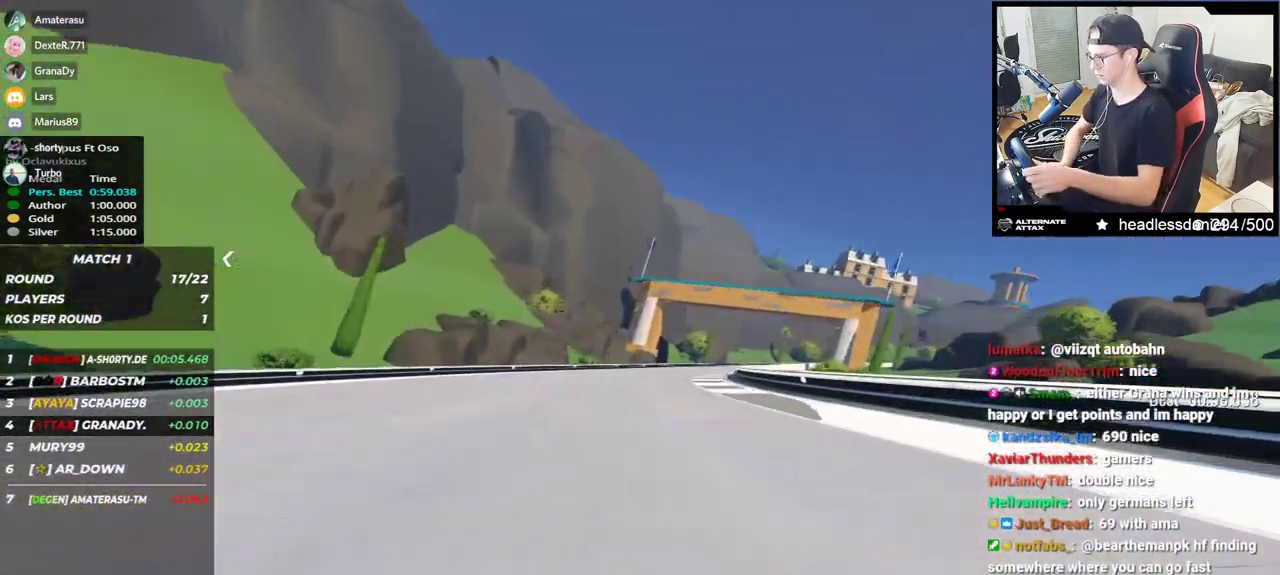
{"keys": ["right", "up"], "events": []}
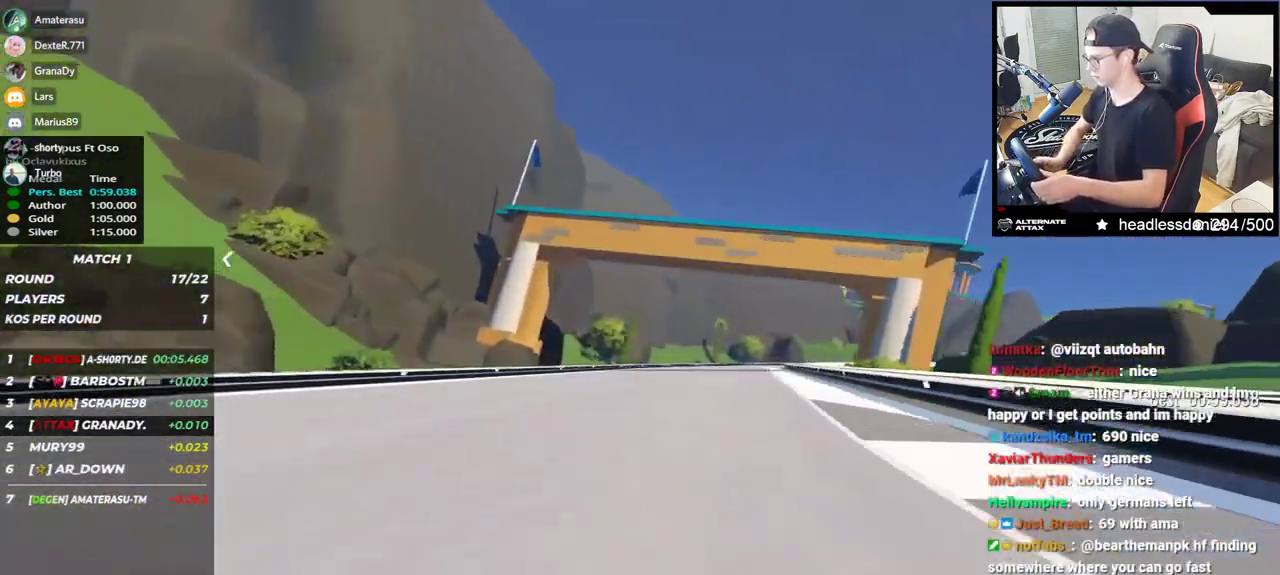
{"keys": ["right", "up"], "events": []}
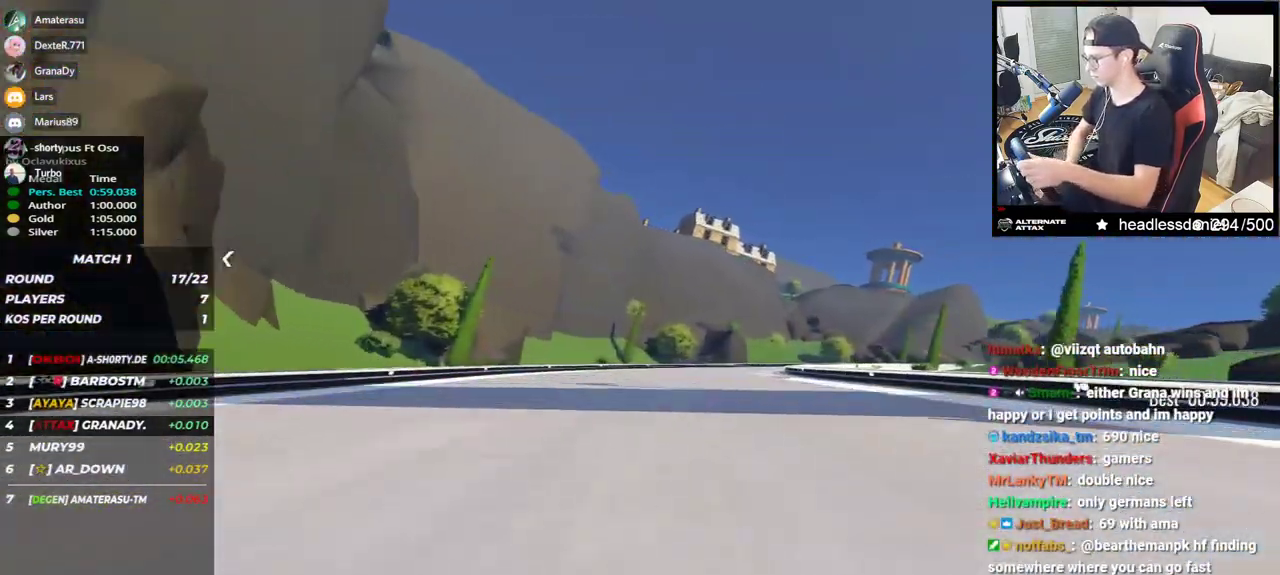
{"keys": ["right", "up"], "events": []}
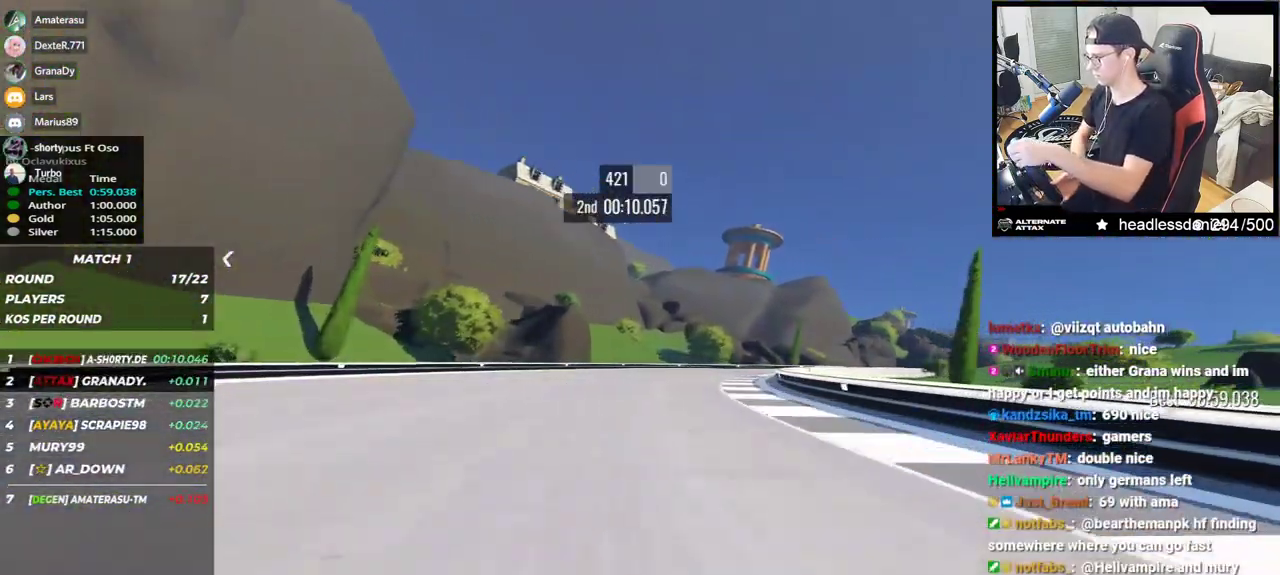
{"keys": ["right", "up"], "events": []}
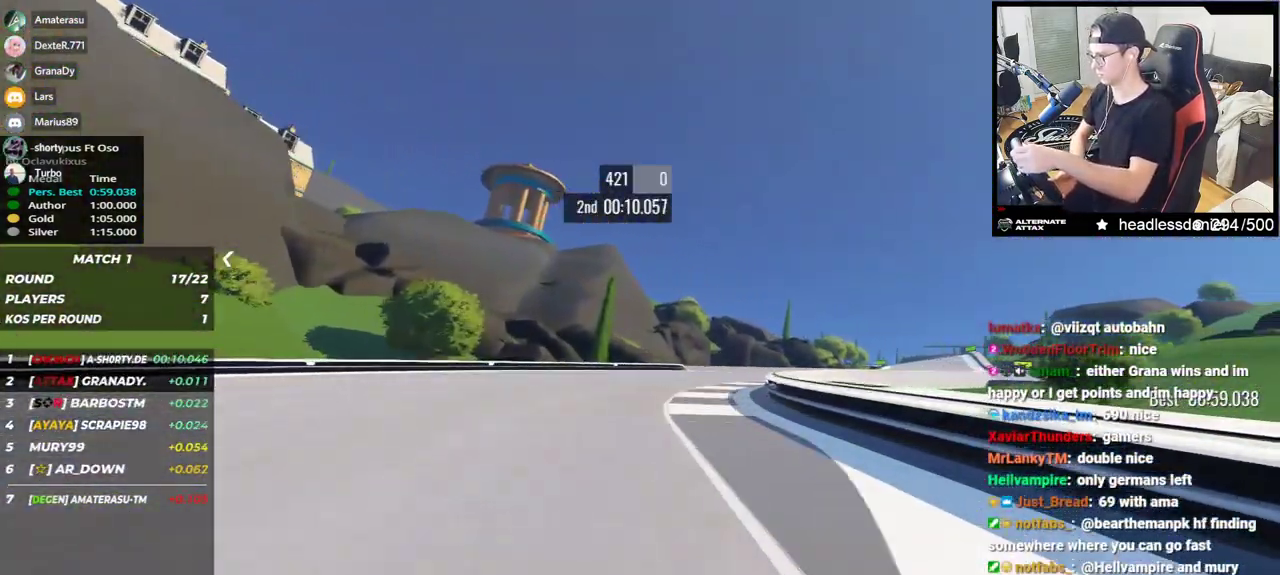
{"keys": ["right", "up"], "events": []}
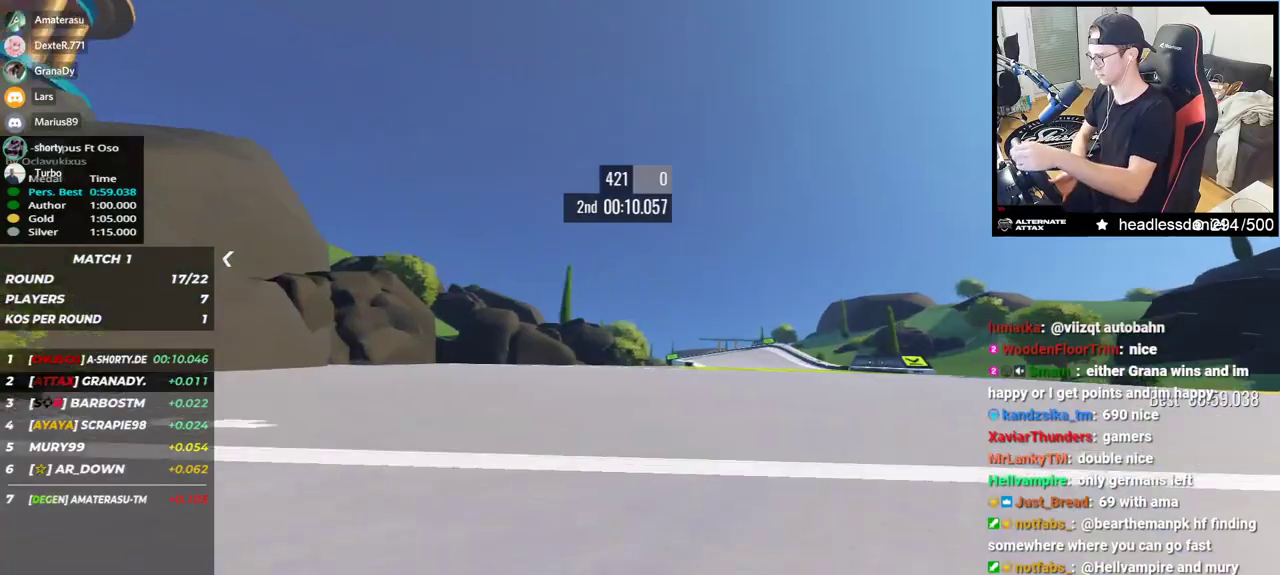
{"keys": ["left", "up"], "events": [[150, "right", "up"], [217, "left", "down"]]}
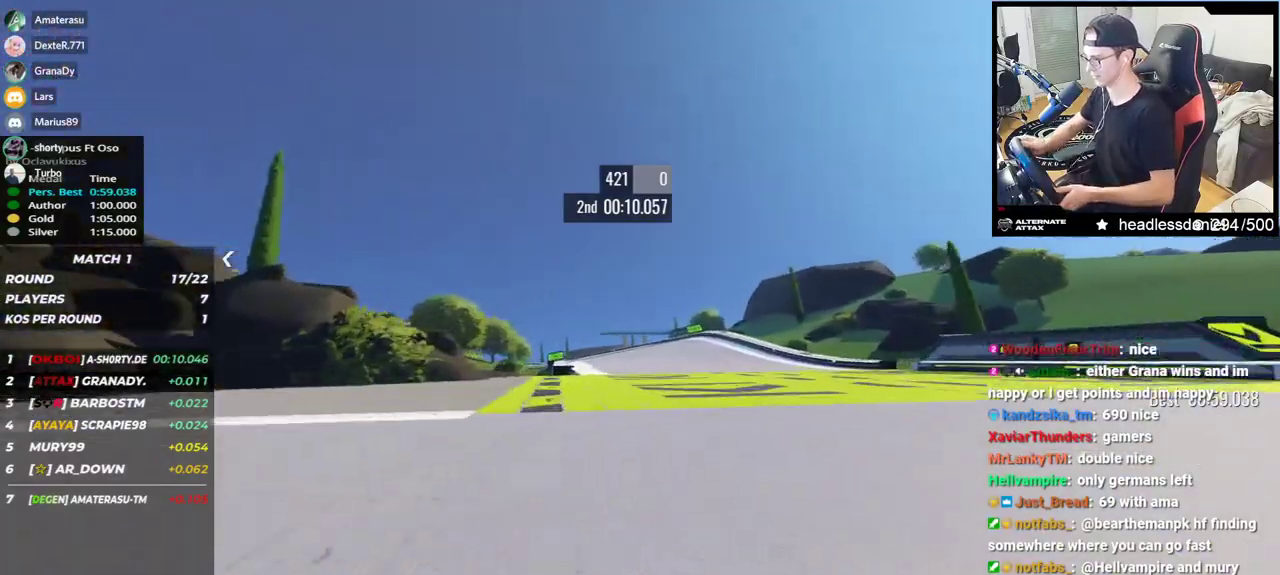
{"keys": ["up"], "events": [[267, "left", "up"]]}
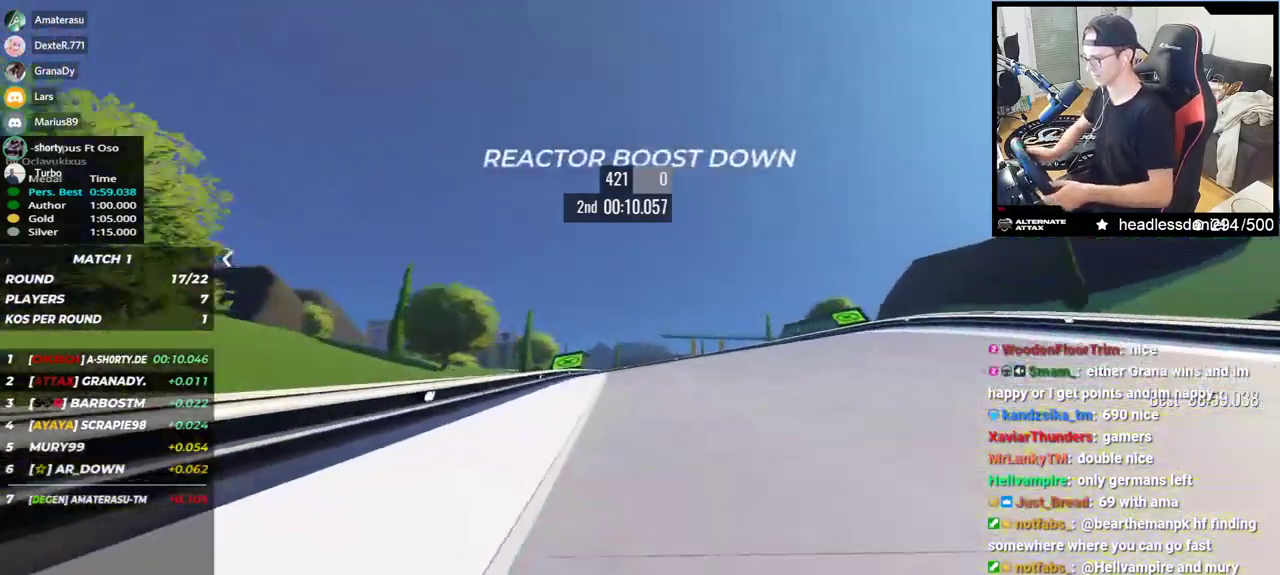
{"keys": ["left", "up"]}
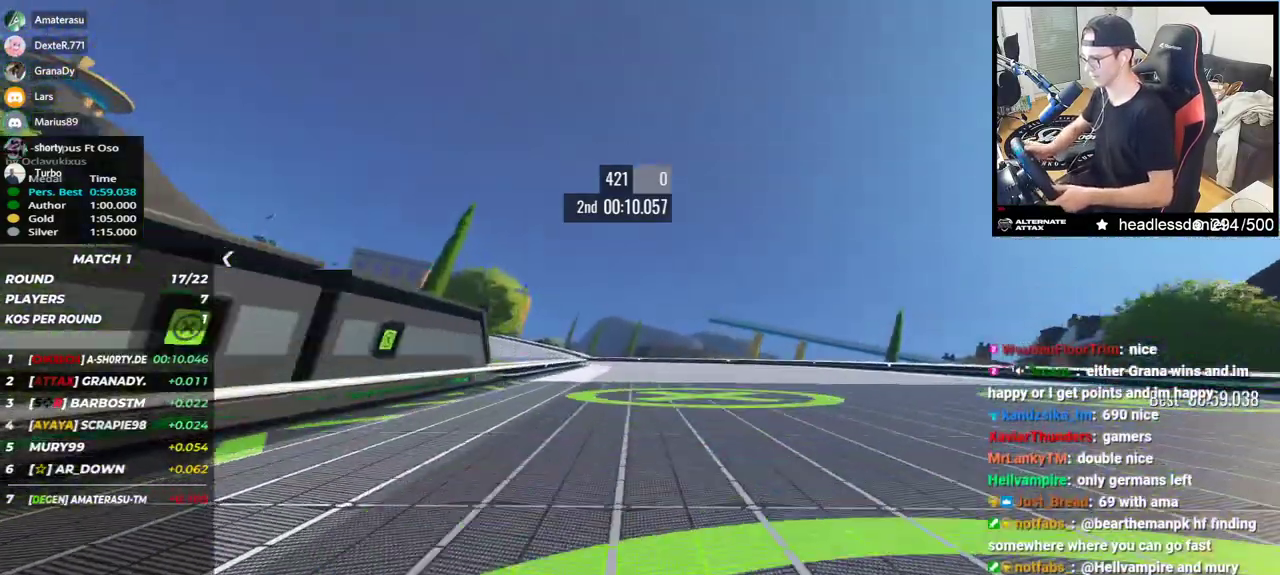
{"keys": ["left", "up"], "events": []}
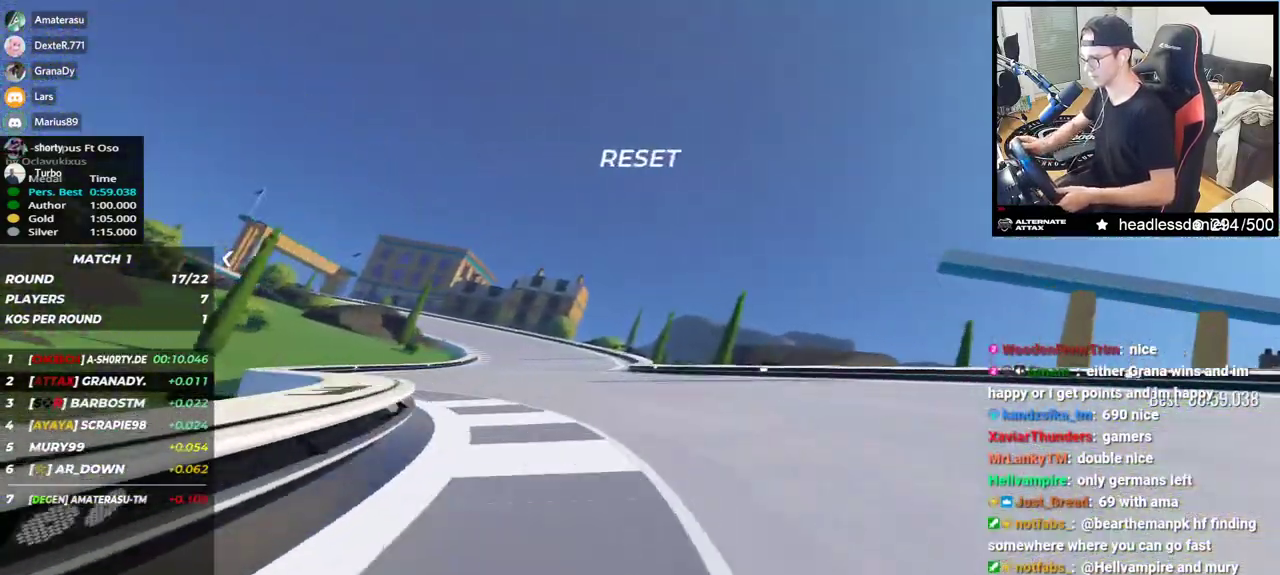
{"keys": ["left", "up"], "events": [[83, "left", "up"], [300, "left", "down"]]}
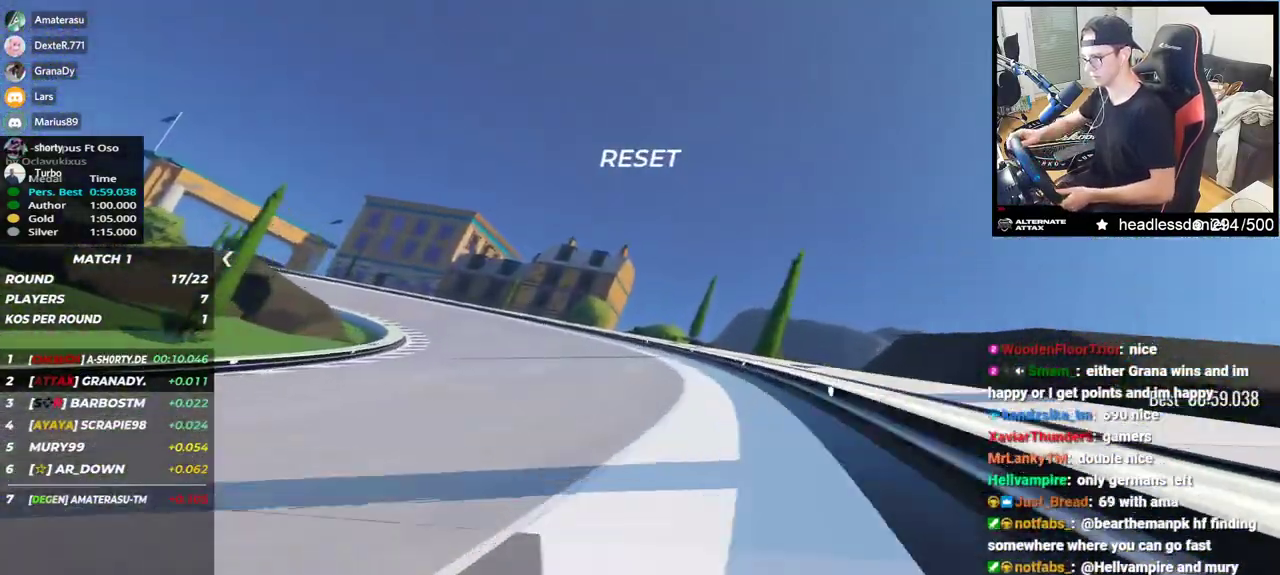
{"keys": ["left", "up"], "events": []}